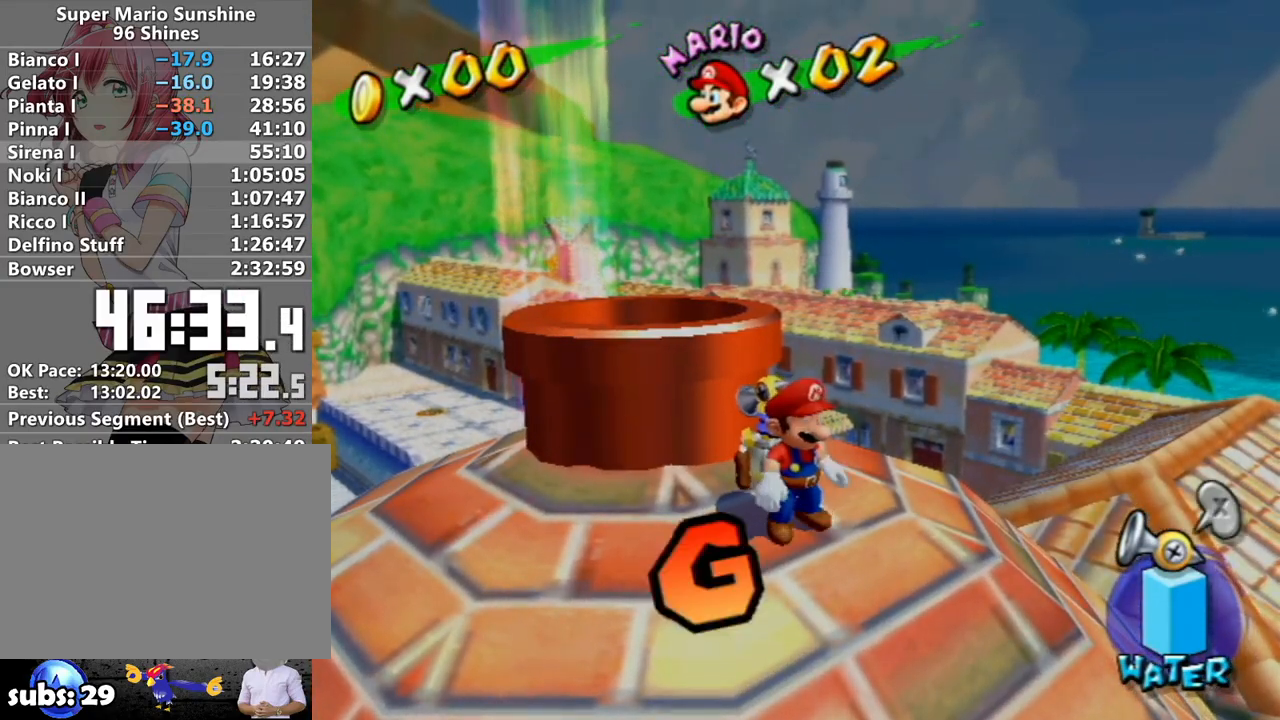
Gameplay with a controller (Nintendo layout); each line is a JSON object with the inputs held at the frame after it. "events" lists button and stick changes between this image and that frame as [ms after this image, input, new state], when the widget could be followed in between. Not read: L3 R3.
{"buttons": ["R1"], "left_stick": "up-left", "right_stick": "center", "events": [[17, "A", "down"], [17, "X", "down"], [83, "left_stick", "up-left"], [150, "X", "up"], [183, "A", "up"], [333, "R1", "down"]]}
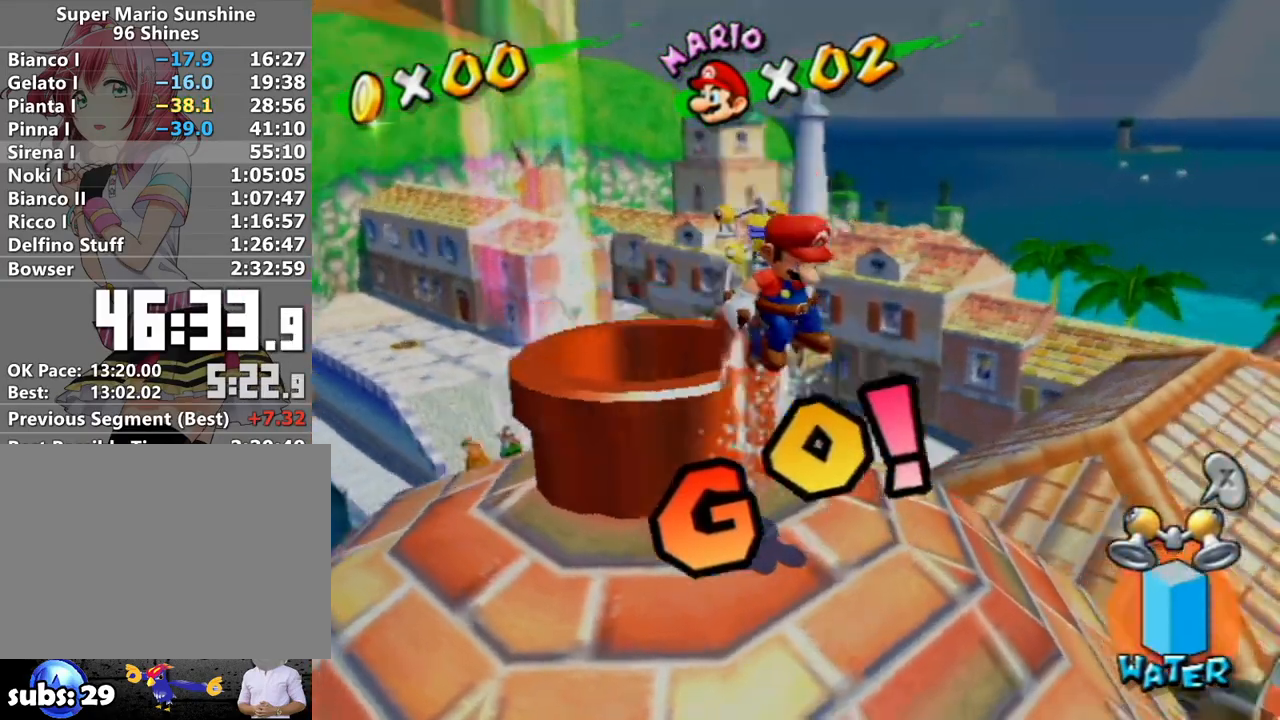
{"buttons": [], "left_stick": "center", "right_stick": "center", "events": [[200, "R1", "up"], [233, "left_stick", "center"]]}
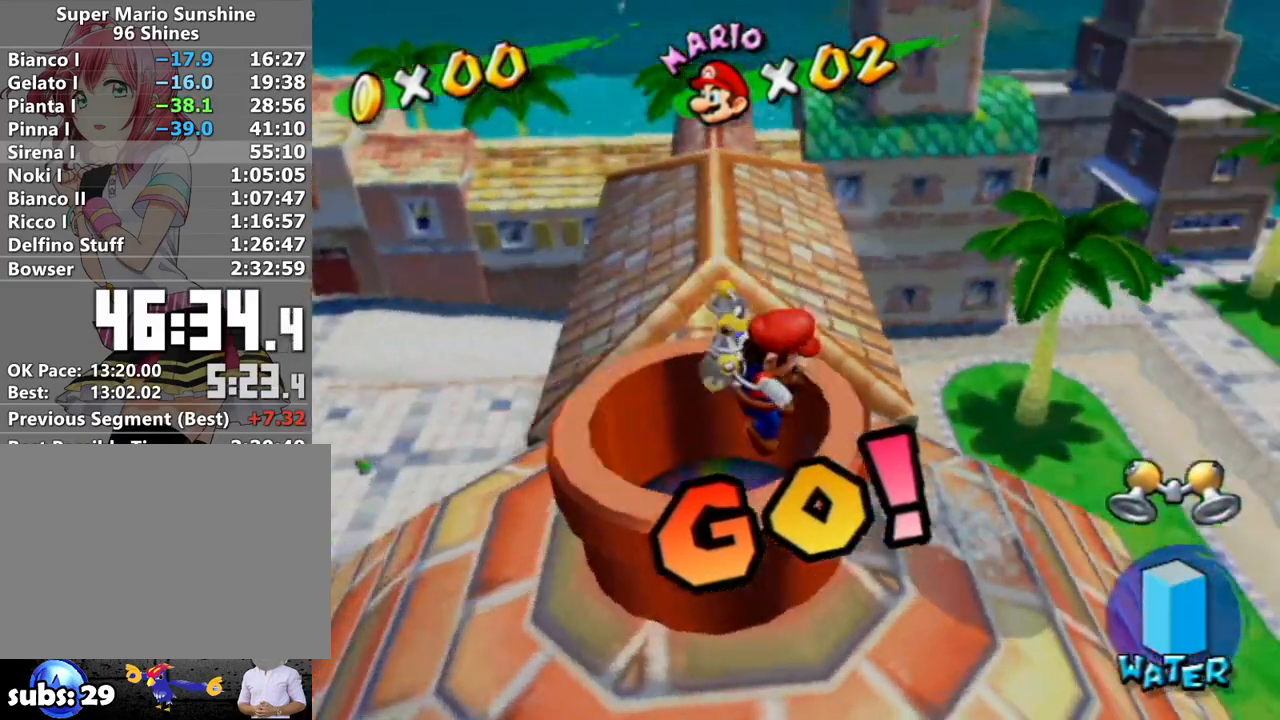
{"buttons": [], "left_stick": "center", "right_stick": "center", "events": []}
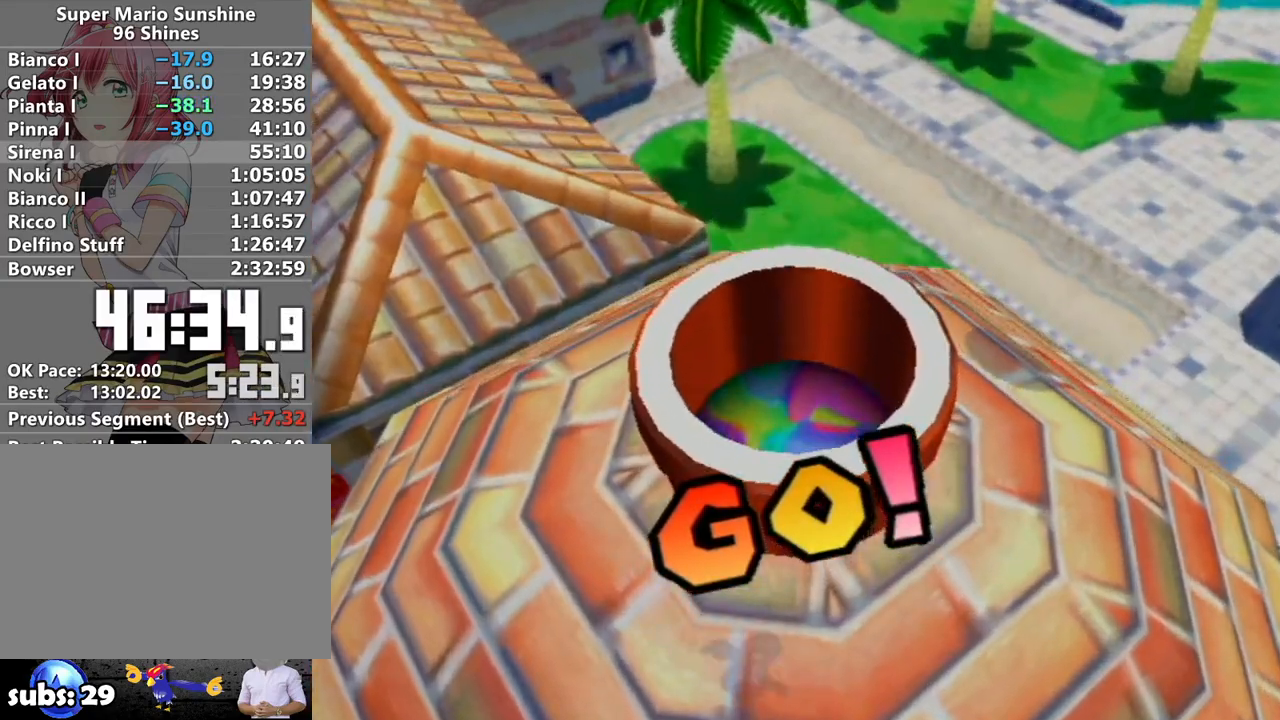
{"buttons": [], "left_stick": "center", "right_stick": "center", "events": []}
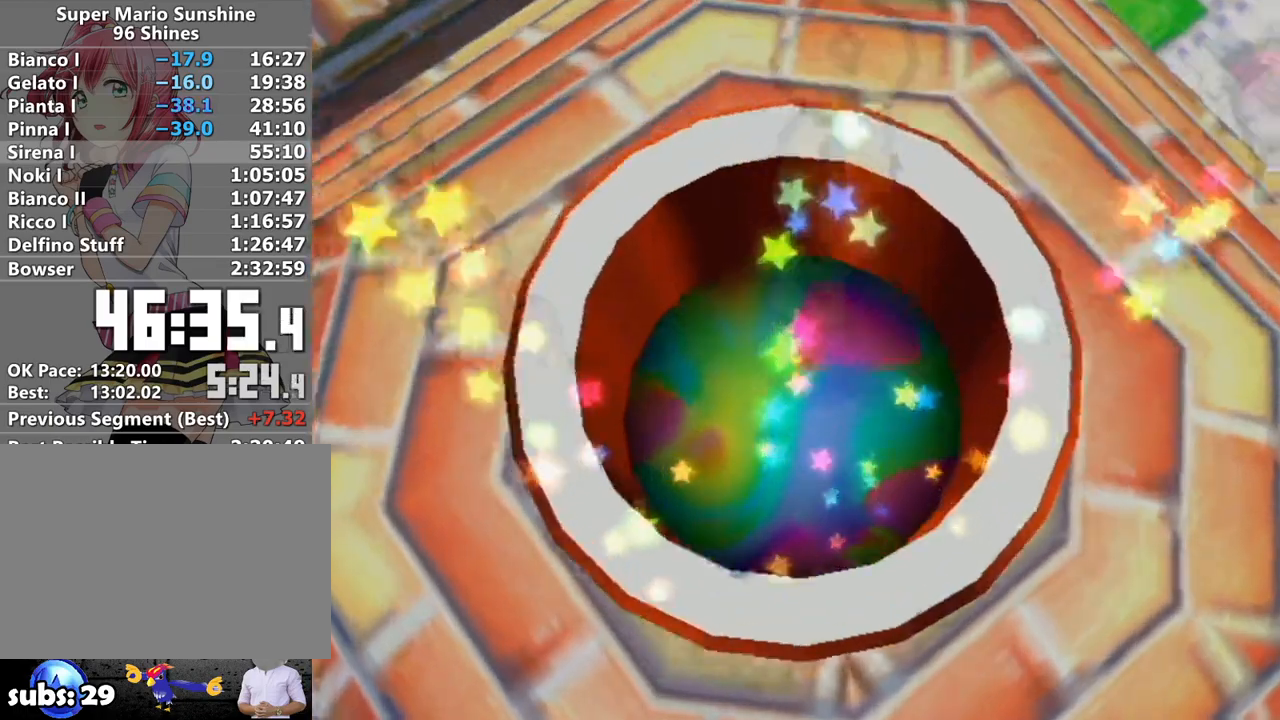
{"buttons": [], "left_stick": "center", "right_stick": "center", "events": []}
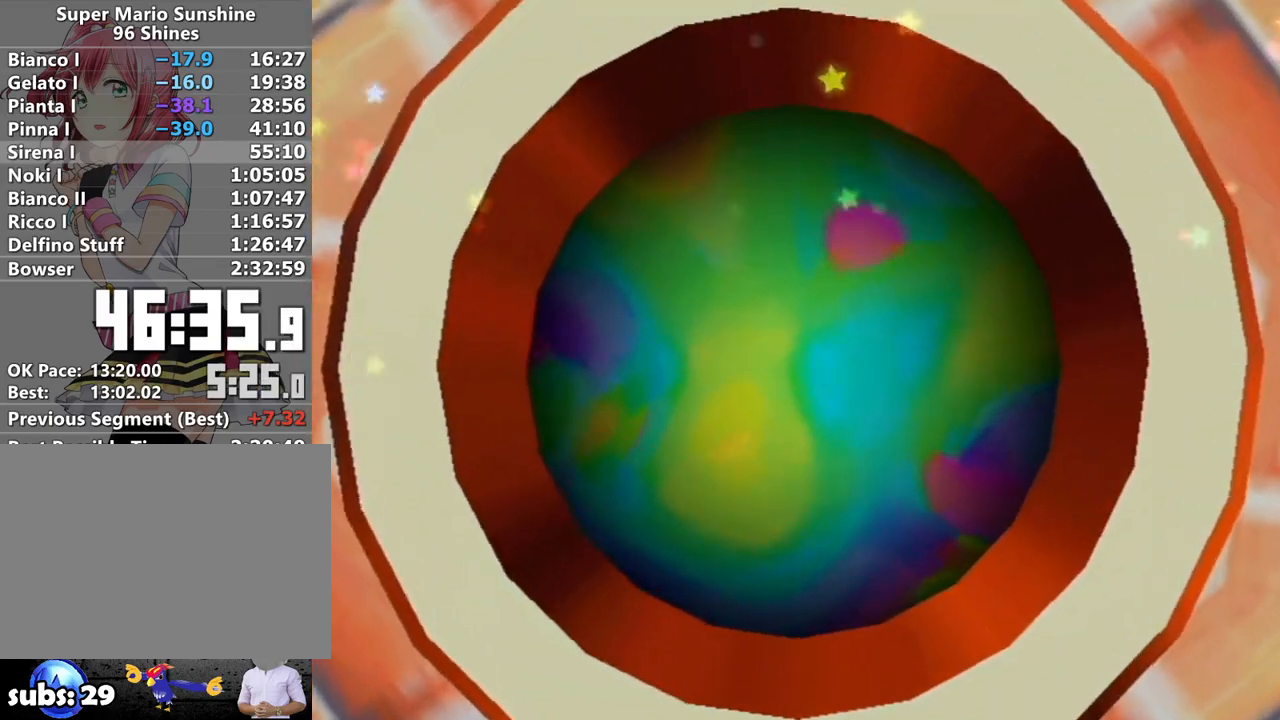
{"buttons": [], "left_stick": "center", "right_stick": "center", "events": []}
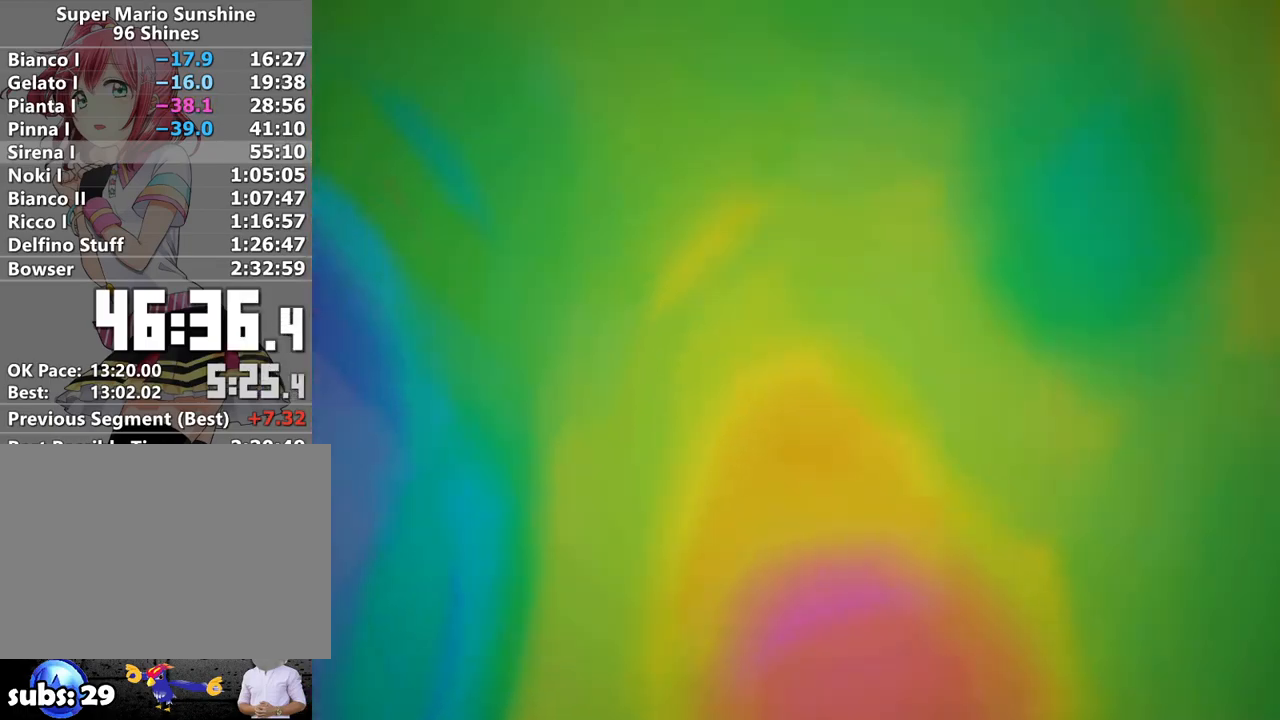
{"buttons": [], "left_stick": "center", "right_stick": "center", "events": []}
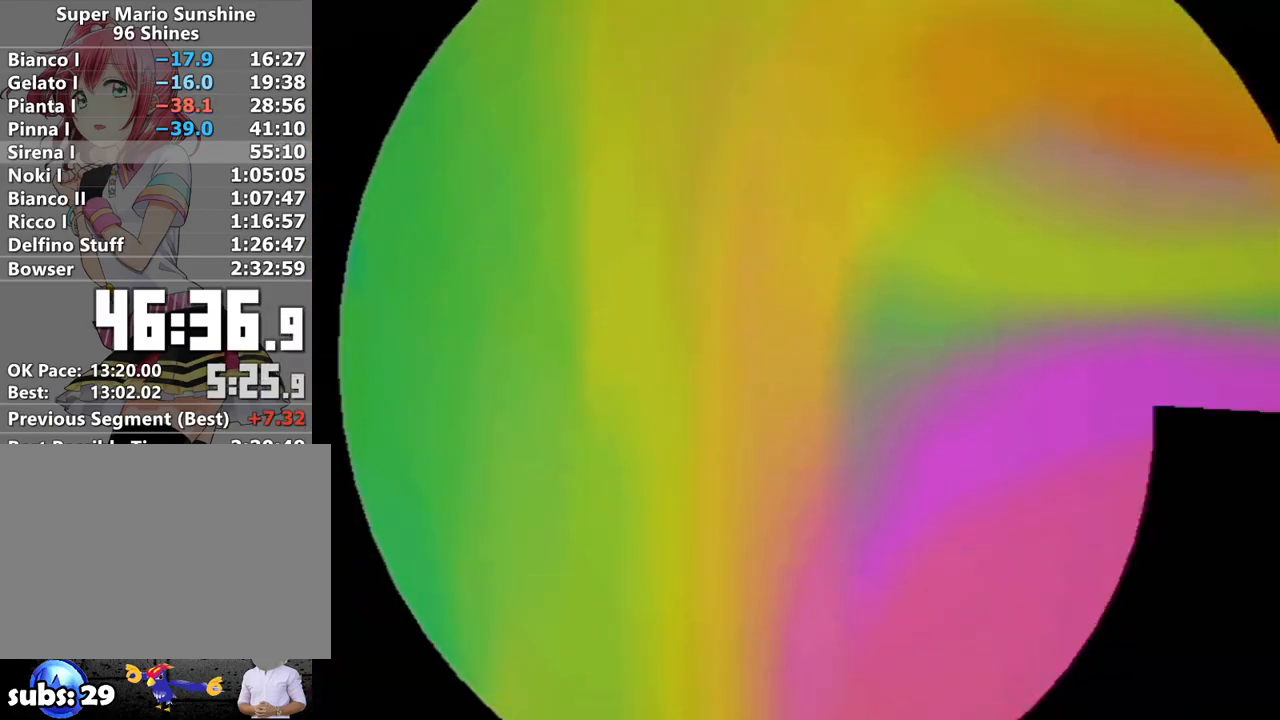
{"buttons": [], "left_stick": "center", "right_stick": "center", "events": []}
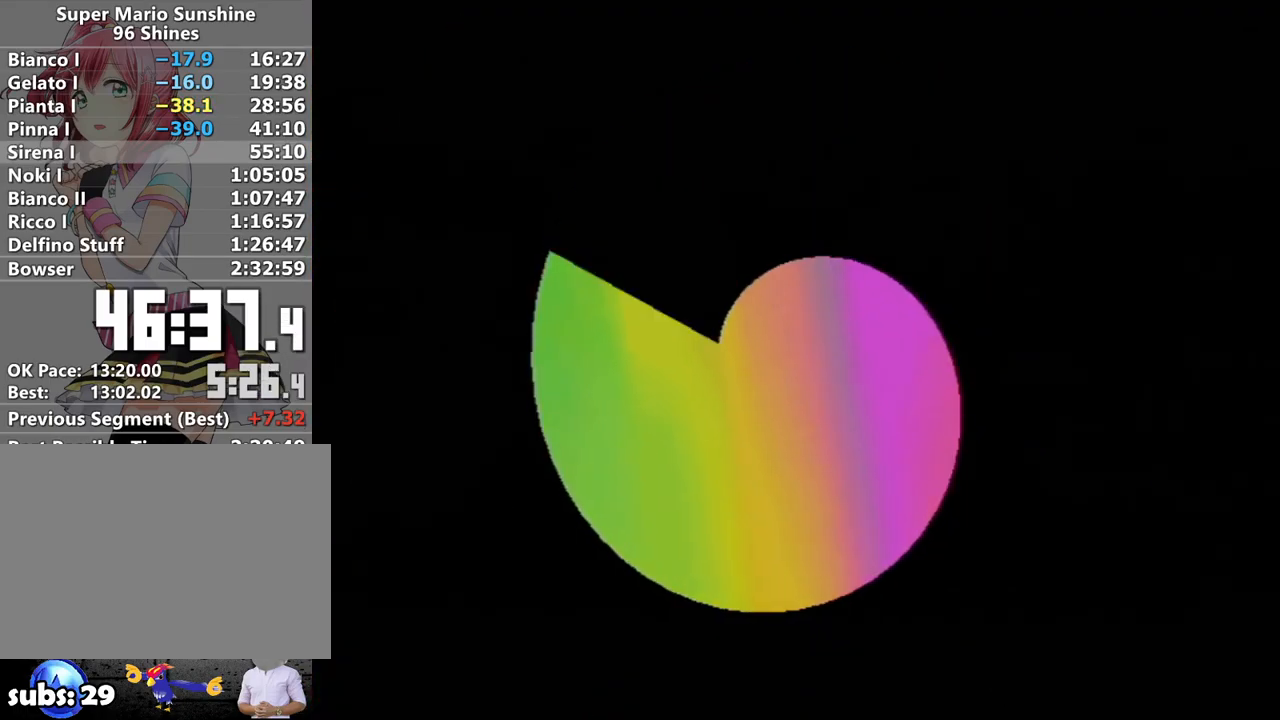
{"buttons": [], "left_stick": "center", "right_stick": "center", "events": []}
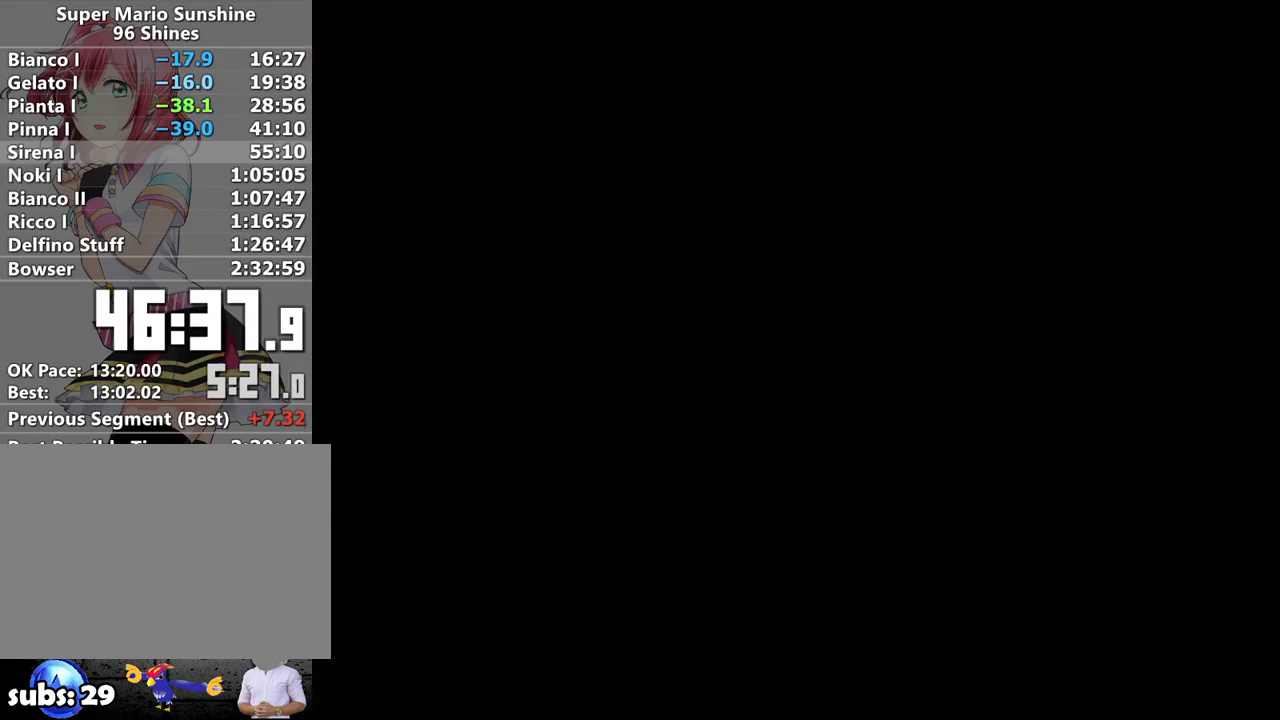
{"buttons": [], "left_stick": "center", "right_stick": "center", "events": []}
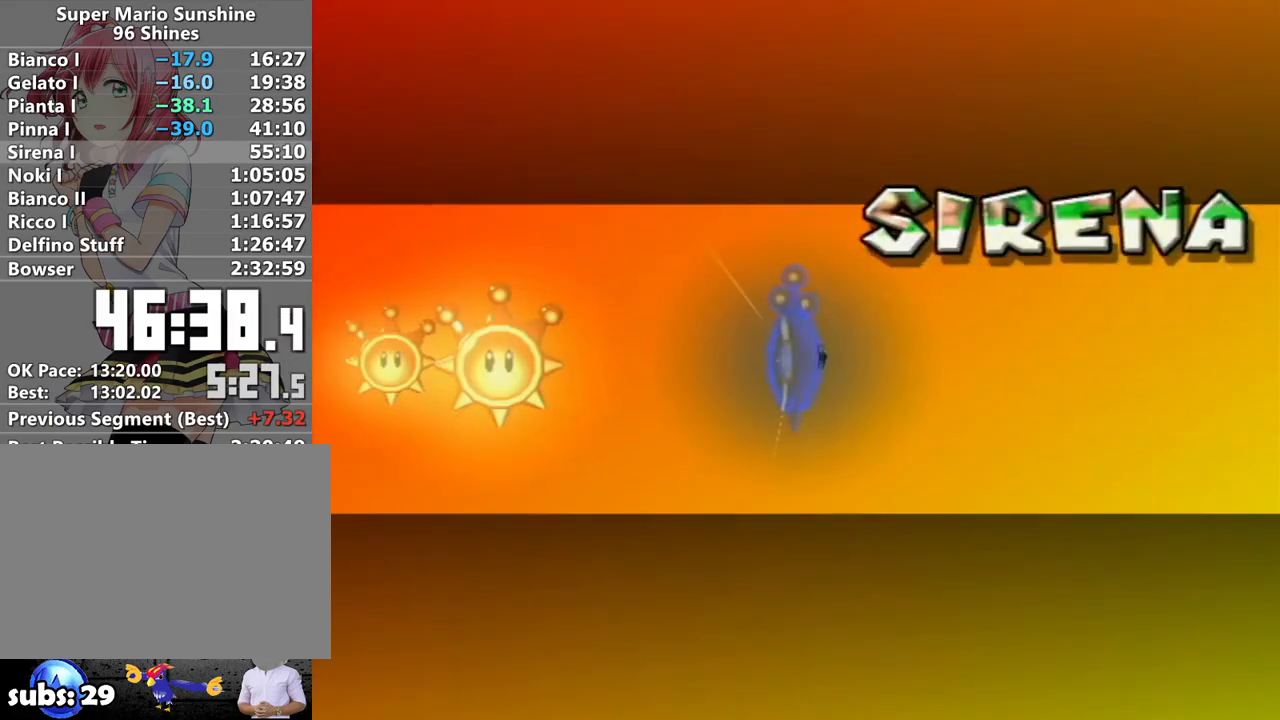
{"buttons": [], "left_stick": "center", "right_stick": "center", "events": []}
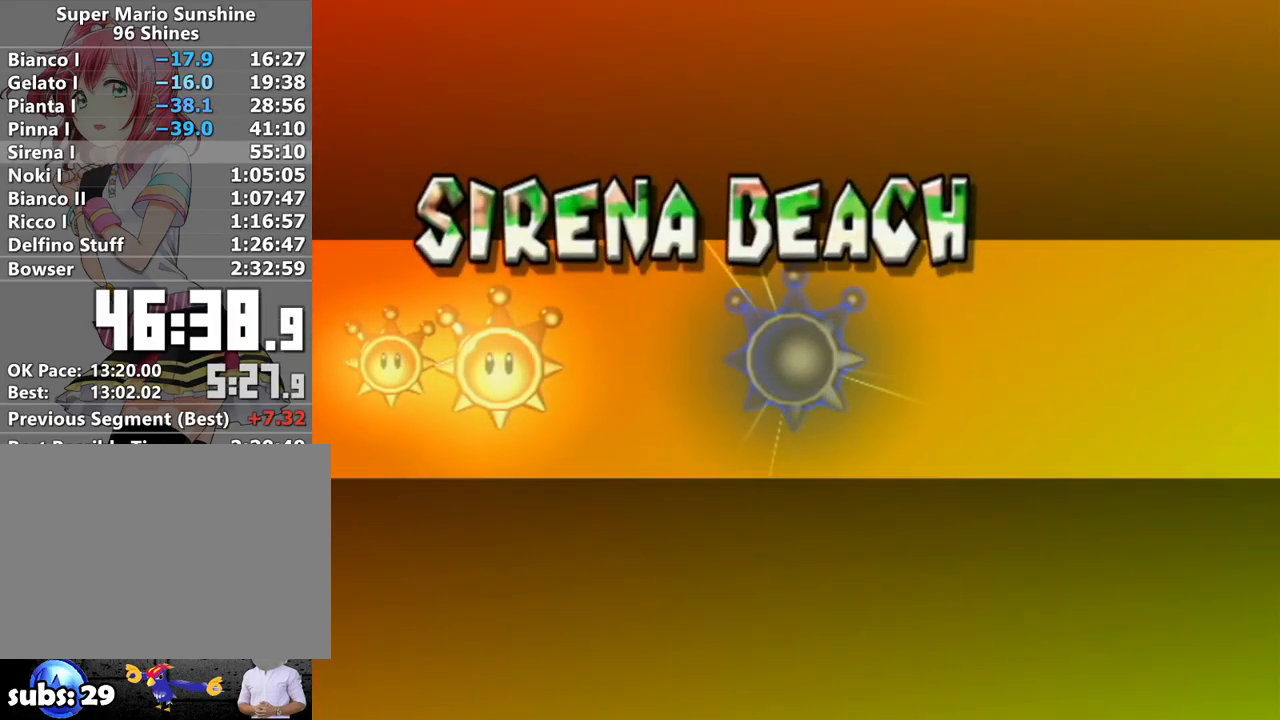
{"buttons": [], "left_stick": "center", "right_stick": "center", "events": []}
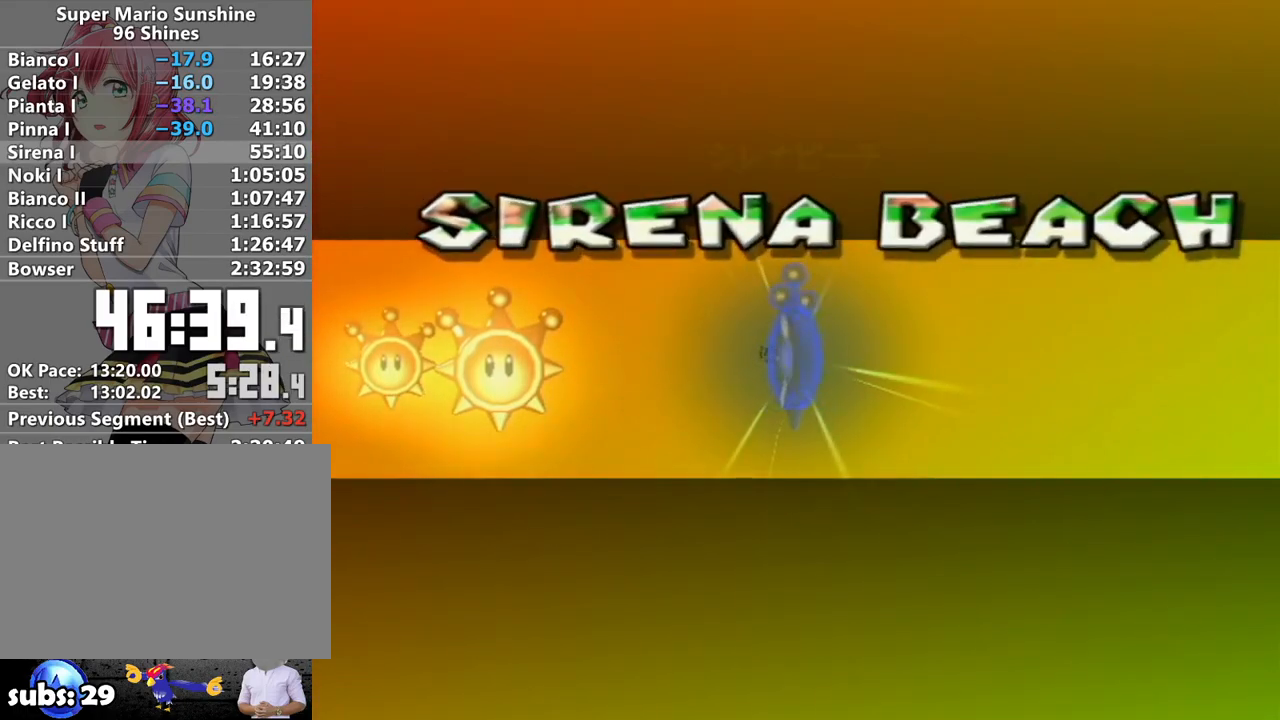
{"buttons": [], "left_stick": "center", "right_stick": "center", "events": [[233, "A", "down"], [300, "A", "up"], [400, "A", "down"], [450, "A", "up"]]}
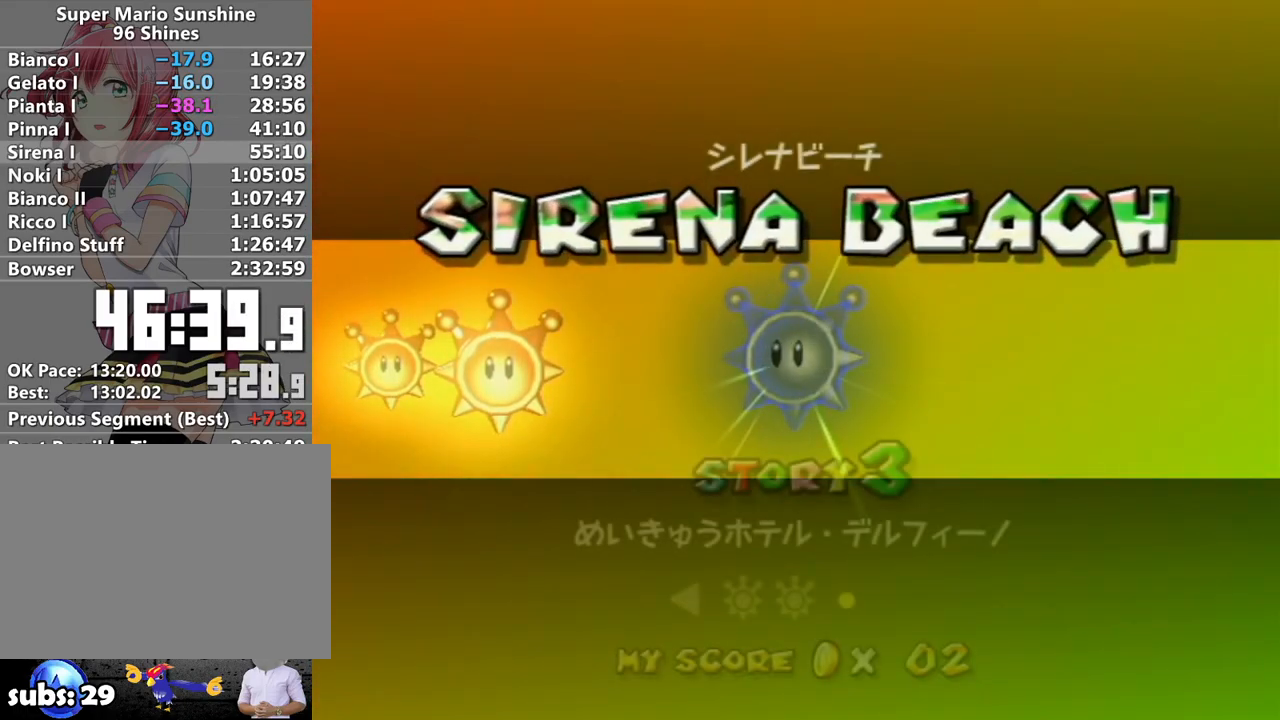
{"buttons": [], "left_stick": "center", "right_stick": "center", "events": [[50, "A", "down"], [117, "A", "up"], [200, "A", "down"], [267, "A", "up"], [333, "A", "down"], [400, "A", "up"], [450, "A", "down"], [483, "A", "up"]]}
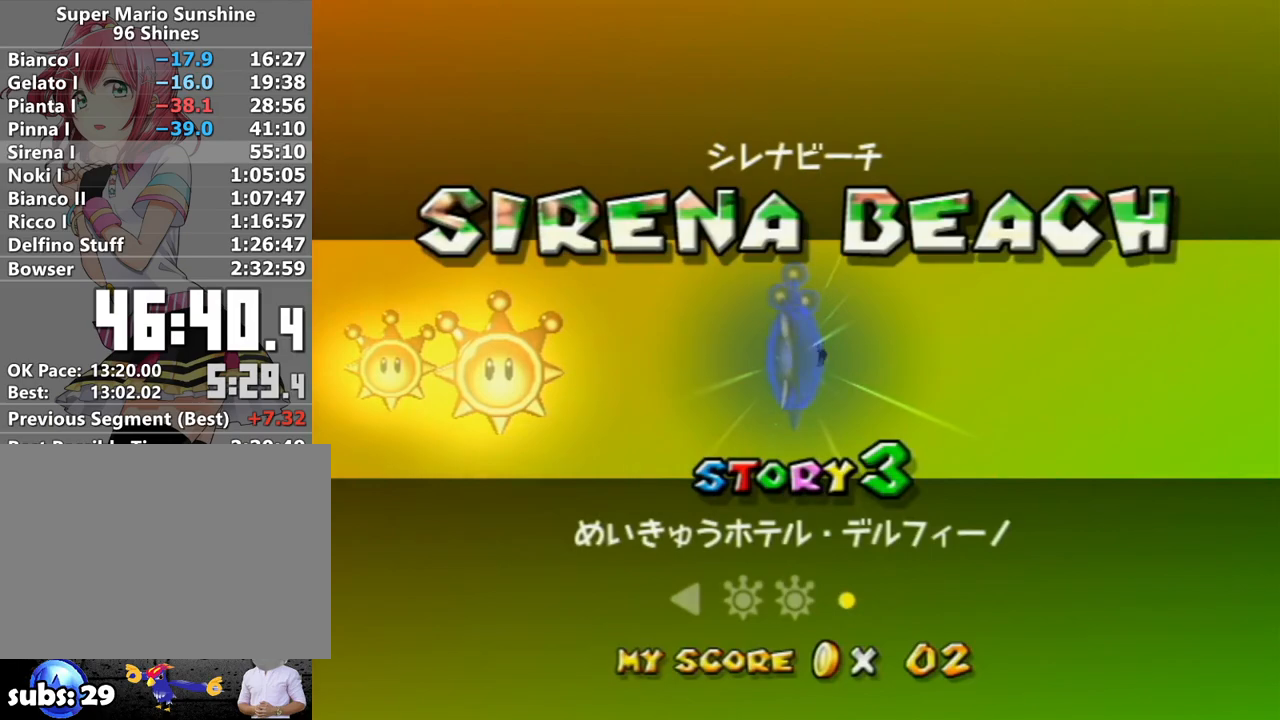
{"buttons": [], "left_stick": "center", "right_stick": "center", "events": [[83, "A", "down"], [150, "A", "up"], [167, "A", "down"], [233, "A", "up"]]}
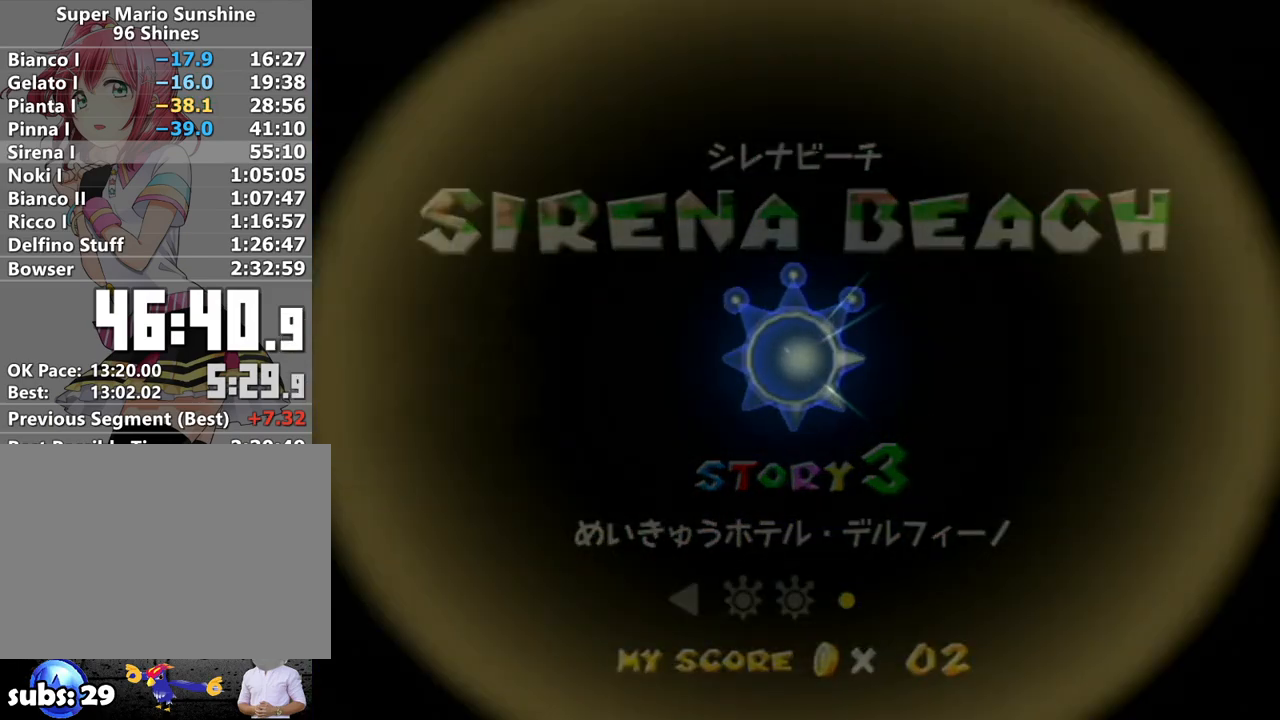
{"buttons": [], "left_stick": "center", "right_stick": "center", "events": []}
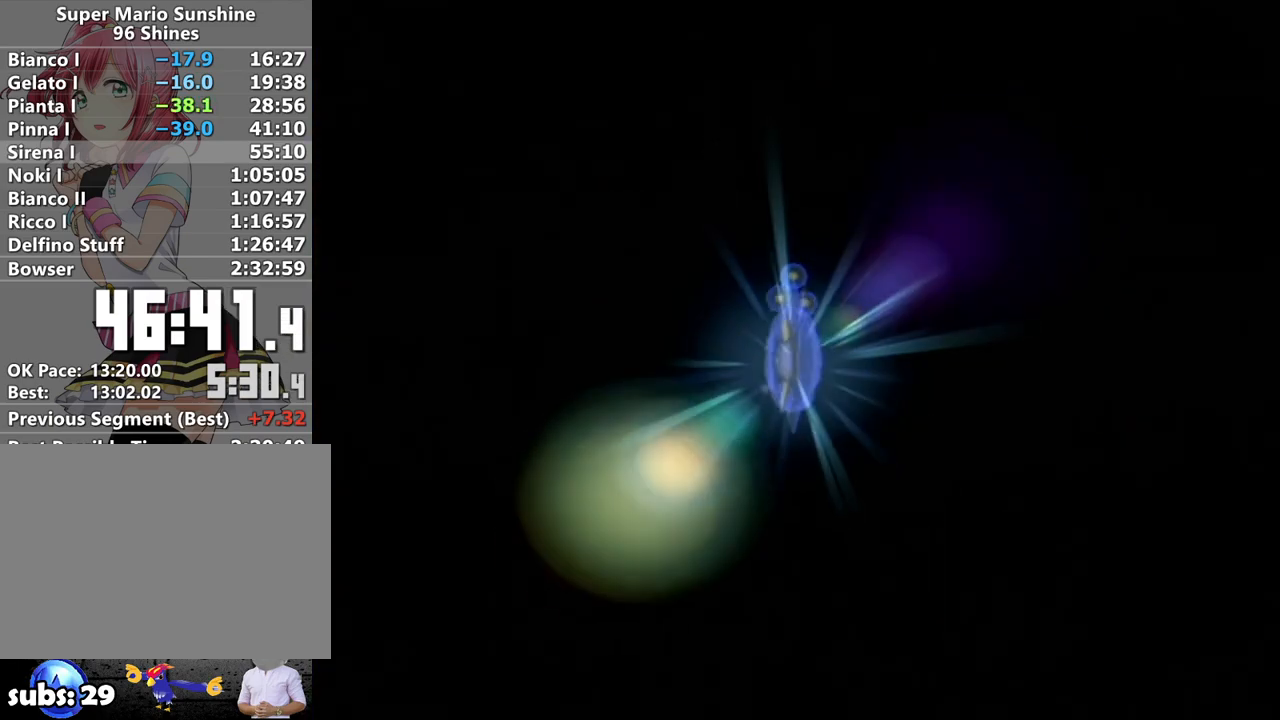
{"buttons": [], "left_stick": "center", "right_stick": "center", "events": []}
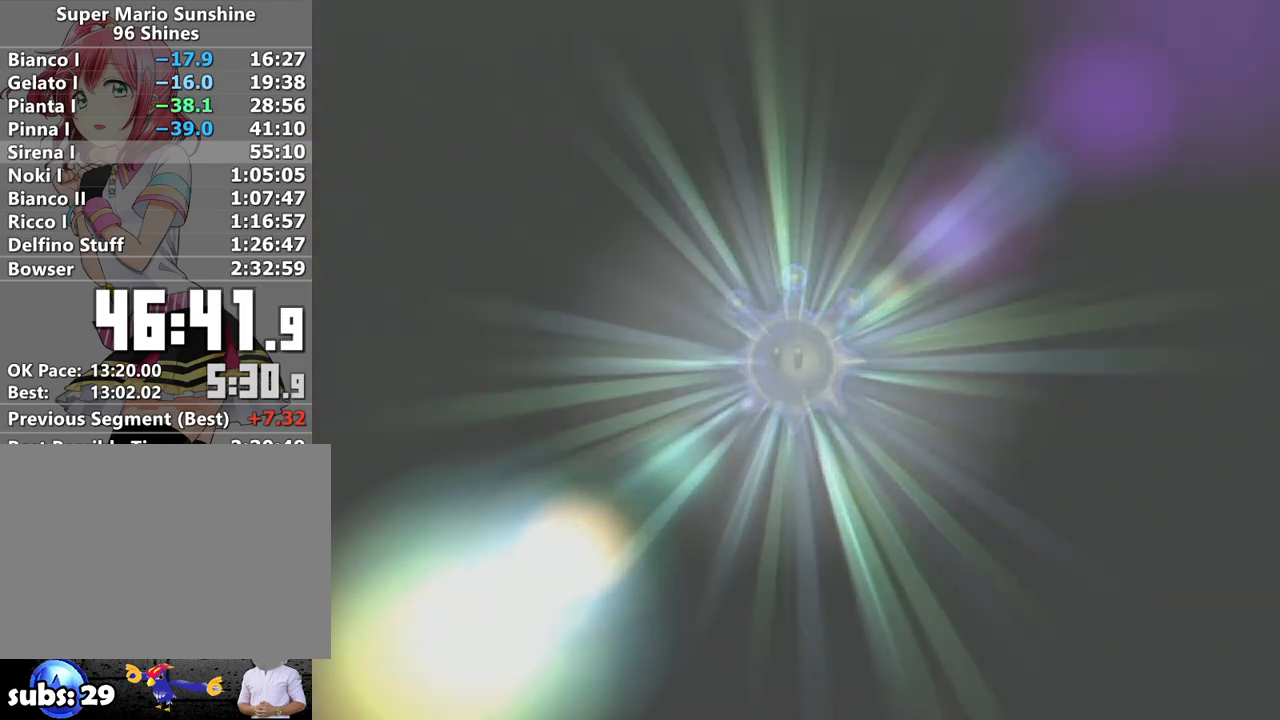
{"buttons": ["B"], "left_stick": "center", "right_stick": "center", "events": [[200, "A", "down"], [267, "A", "up"], [367, "A", "down"], [433, "A", "up"], [450, "B", "down"]]}
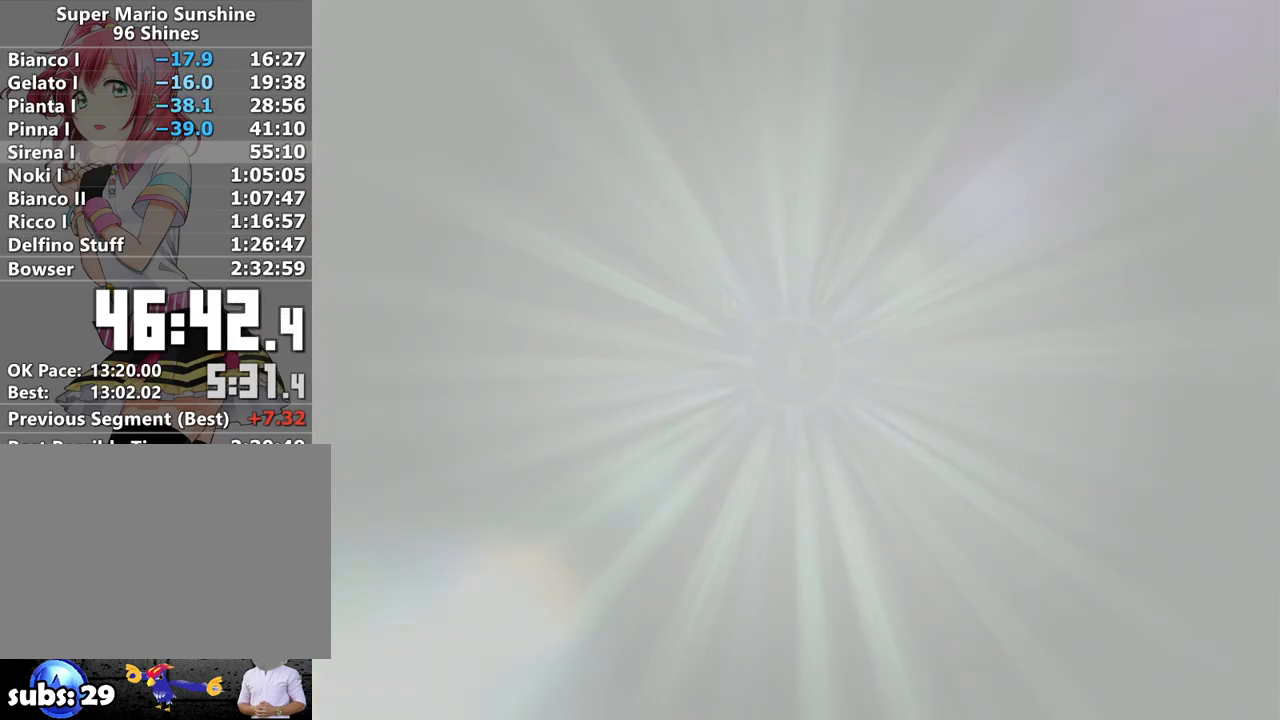
{"buttons": ["A"], "left_stick": "center", "right_stick": "center", "events": [[17, "A", "down"], [17, "B", "up"], [83, "A", "up"], [150, "B", "down"], [183, "A", "down"], [200, "A", "up"], [200, "B", "up"], [333, "A", "down"], [333, "B", "down"], [383, "A", "up"], [383, "B", "up"], [450, "A", "down"]]}
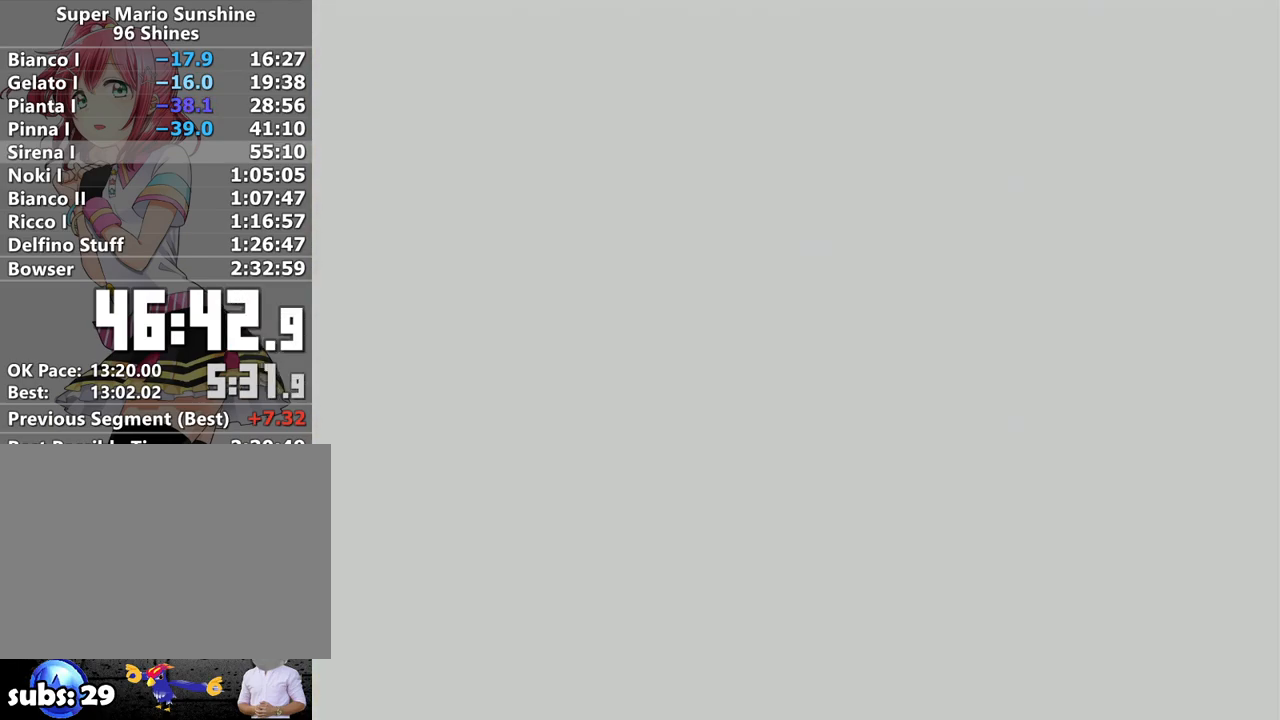
{"buttons": ["A"], "left_stick": "center", "right_stick": "center", "events": [[17, "B", "down"], [50, "A", "up"], [83, "B", "up"], [150, "A", "down"], [167, "B", "down"], [200, "A", "up"], [267, "A", "down"], [267, "B", "up"], [333, "B", "down"], [367, "A", "up"], [417, "B", "up"], [450, "A", "down"]]}
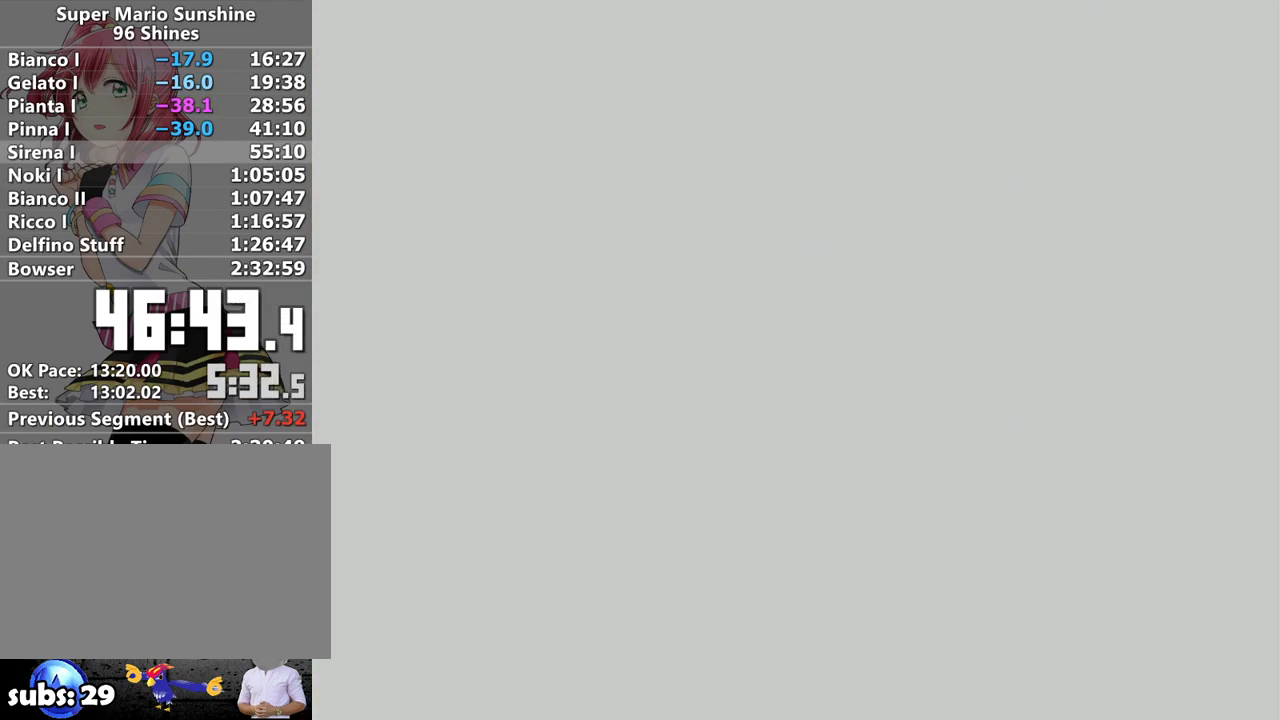
{"buttons": ["A"], "left_stick": "center", "right_stick": "center", "events": [[17, "B", "down"], [50, "A", "up"], [117, "A", "down"], [117, "B", "up"], [183, "B", "down"], [200, "A", "up"], [233, "B", "up"], [300, "A", "down"], [367, "A", "up"], [367, "B", "down"], [417, "A", "down"], [417, "B", "up"]]}
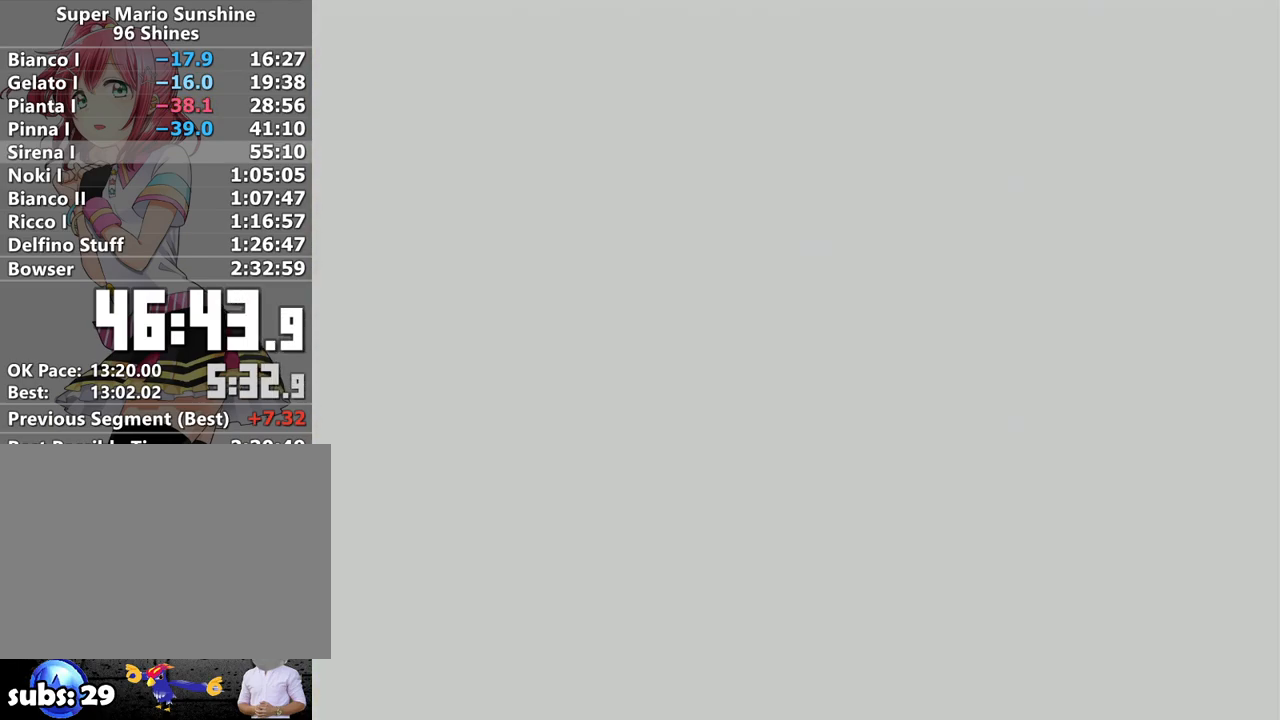
{"buttons": ["A"], "left_stick": "center", "right_stick": "center", "events": [[17, "A", "up"], [17, "B", "down"], [83, "B", "up"], [117, "A", "down"], [200, "A", "up"], [200, "B", "down"], [267, "B", "up"], [300, "A", "down"], [367, "A", "up"], [367, "B", "down"], [433, "B", "up"], [450, "A", "down"]]}
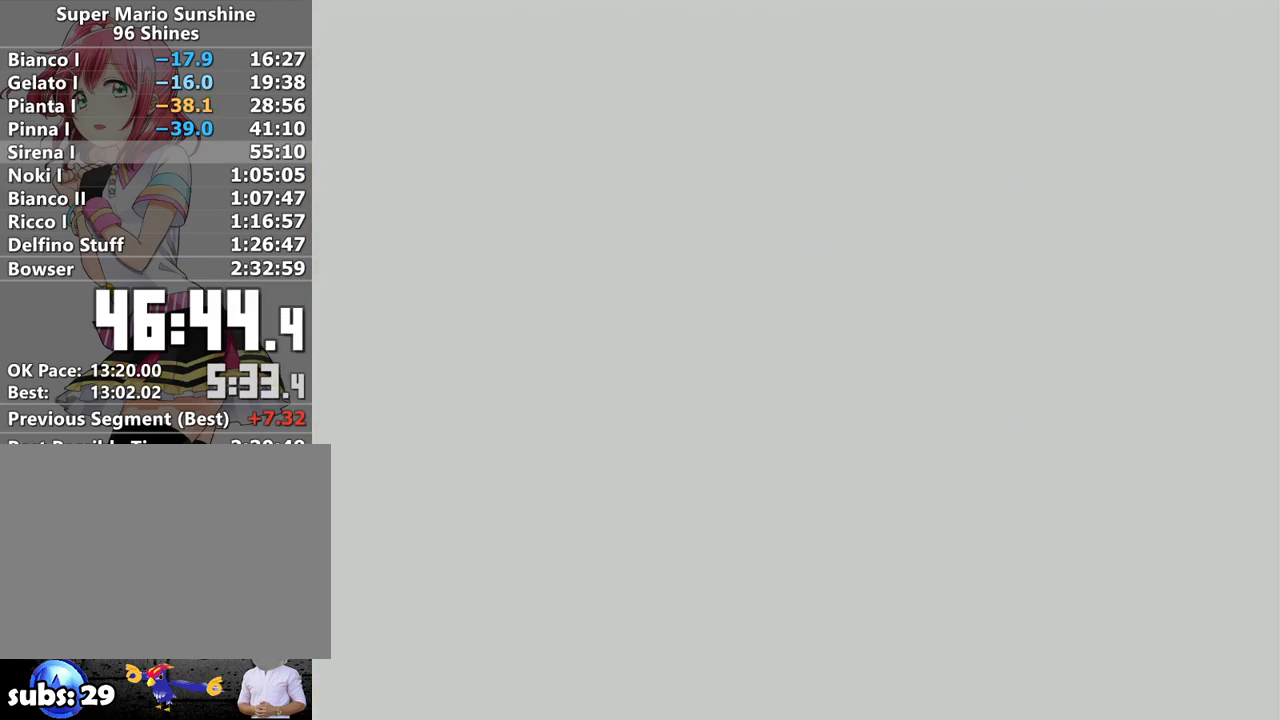
{"buttons": ["A"], "left_stick": "center", "right_stick": "center", "events": [[50, "A", "up"], [50, "B", "down"], [117, "B", "up"], [133, "A", "down"], [217, "A", "up"], [217, "B", "down"], [267, "B", "up"], [300, "A", "down"], [383, "A", "up"], [383, "B", "down"], [483, "A", "down"], [483, "B", "up"]]}
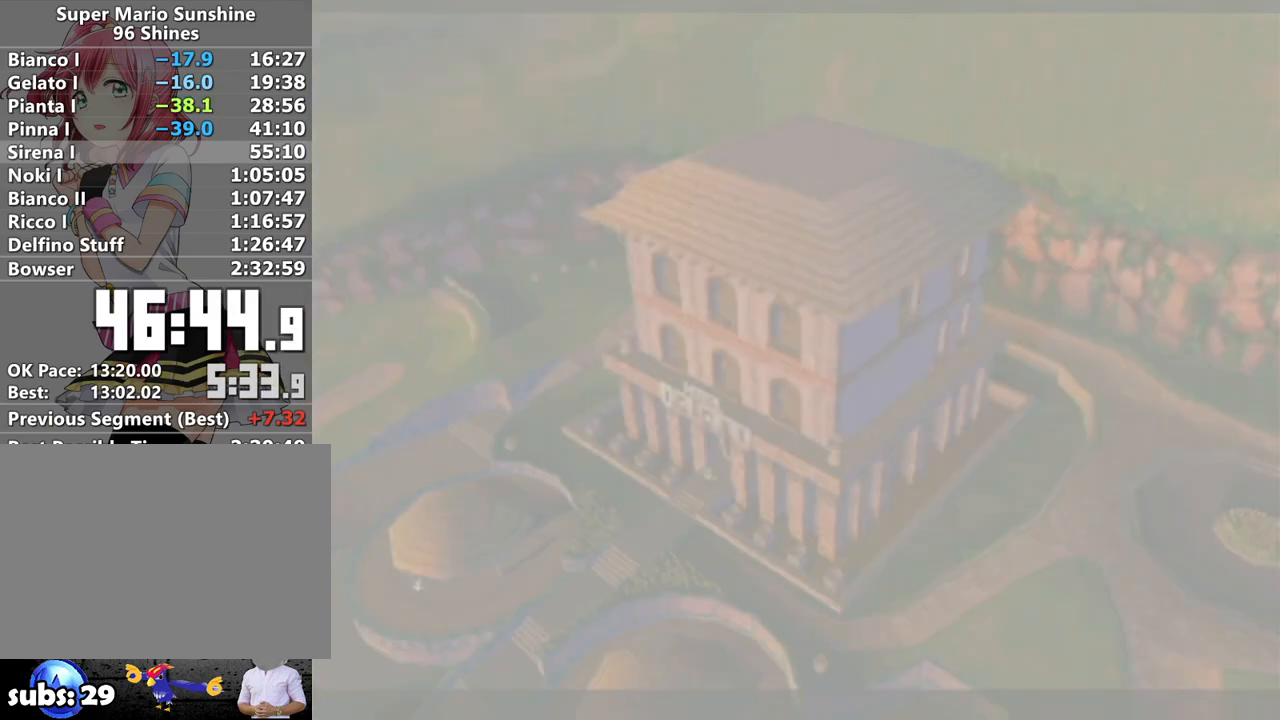
{"buttons": [], "left_stick": "center", "right_stick": "center", "events": [[50, "B", "down"], [83, "A", "up"], [150, "B", "up"], [183, "A", "down"], [233, "A", "up"], [267, "B", "down"], [300, "B", "up"], [367, "A", "down"], [433, "A", "up"], [433, "B", "down"], [483, "B", "up"]]}
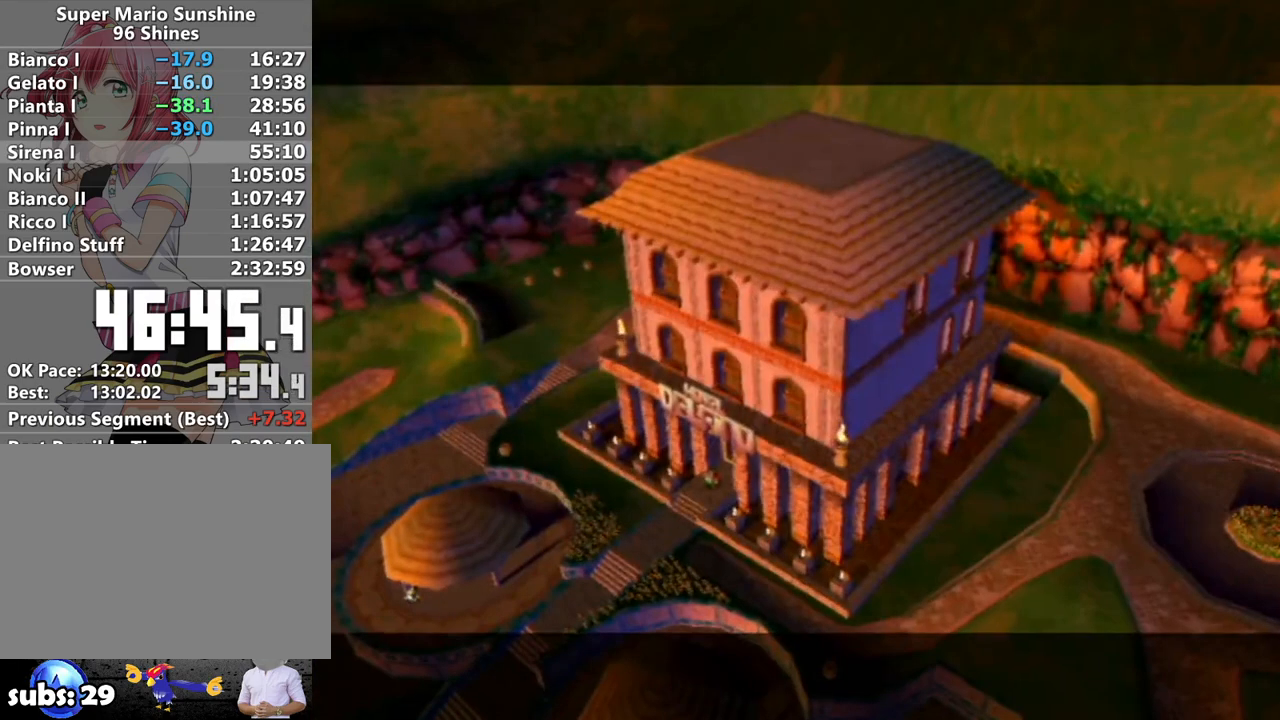
{"buttons": ["B"], "left_stick": "center", "right_stick": "center", "events": [[17, "A", "down"], [83, "A", "up"], [83, "B", "down"], [167, "A", "down"], [167, "B", "up"], [267, "A", "up"], [267, "B", "down"], [367, "A", "down"], [367, "B", "up"], [433, "A", "up"], [450, "B", "down"]]}
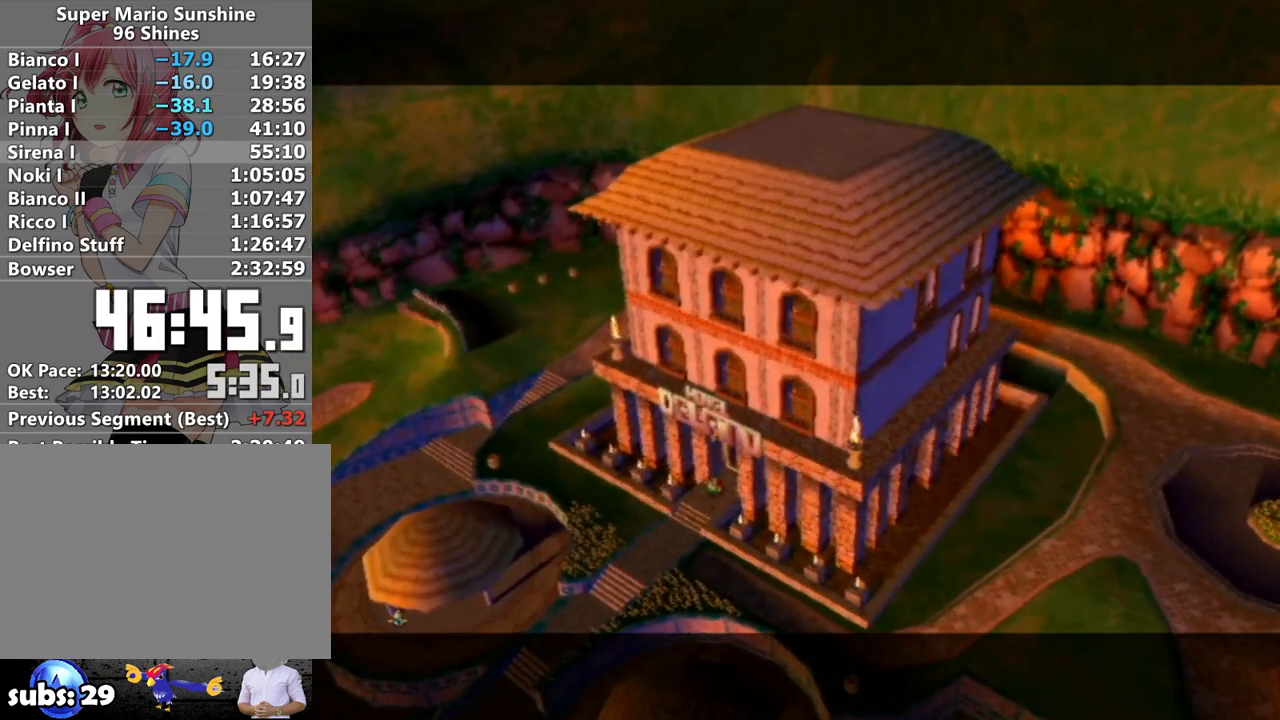
{"buttons": ["B"], "left_stick": "center", "right_stick": "center", "events": [[50, "A", "down"], [50, "B", "up"], [117, "A", "up"], [133, "B", "down"], [200, "B", "up"], [233, "A", "down"], [300, "A", "up"], [333, "B", "down"], [367, "B", "up"], [400, "A", "down"], [483, "A", "up"], [483, "B", "down"]]}
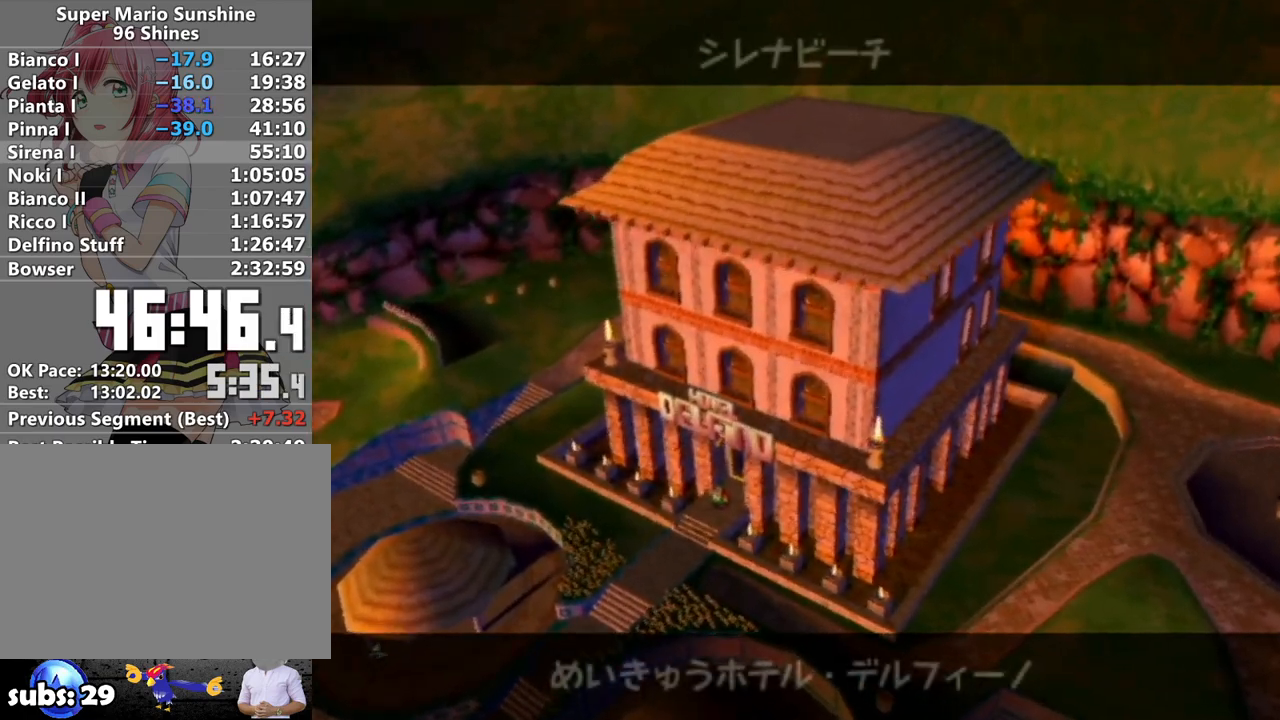
{"buttons": ["A"], "left_stick": "center", "right_stick": "center", "events": [[50, "B", "up"], [83, "A", "down"], [183, "A", "up"], [183, "B", "down"], [233, "B", "up"], [267, "A", "down"], [333, "A", "up"], [333, "B", "down"], [383, "B", "up"], [417, "A", "down"]]}